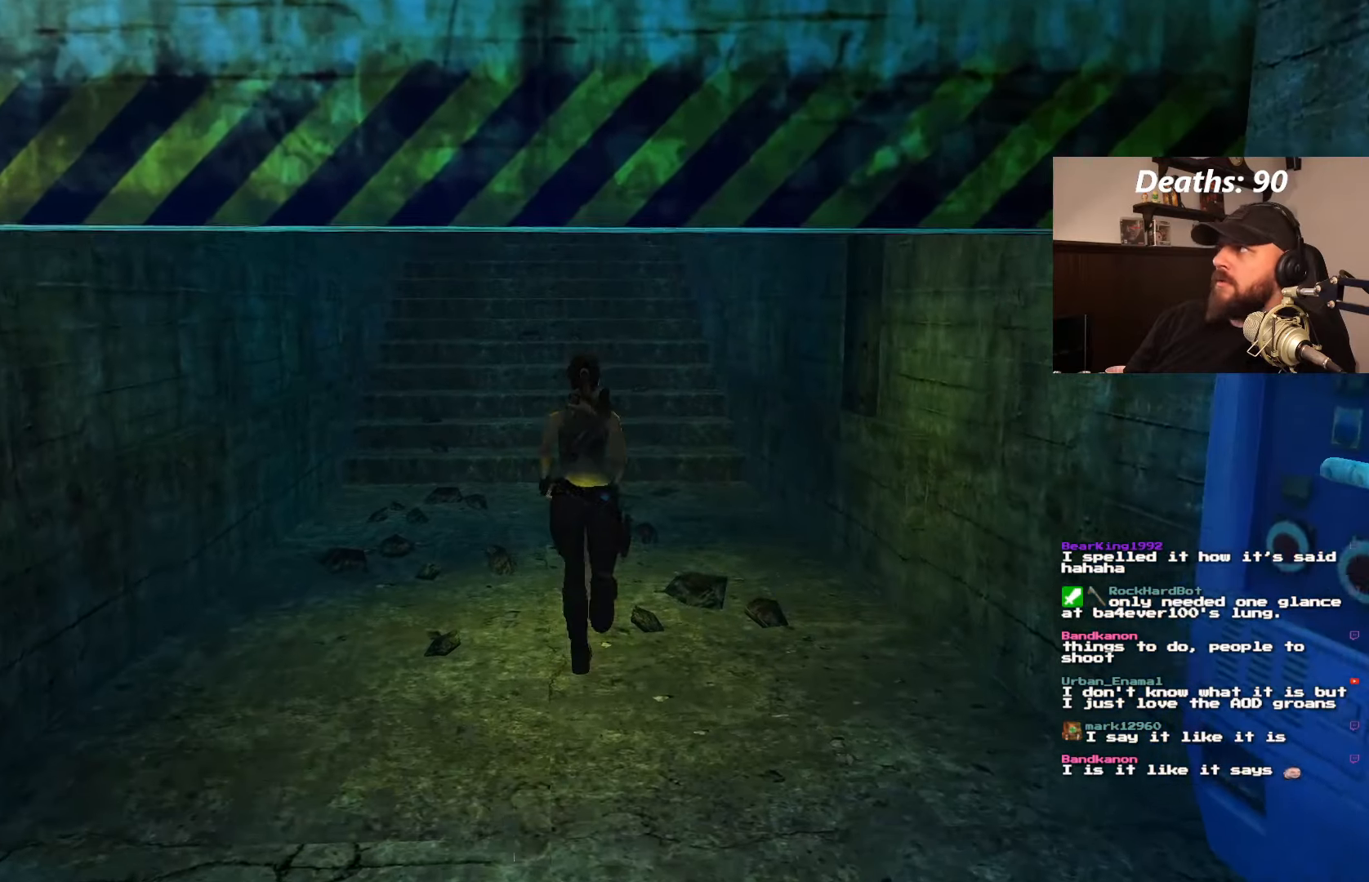
Gameplay with a controller (PlayStation layout); each line is a JSON object with the inputs held at the frame after it. "events" lists button and stick changes between this image and that frame as [ms after this image, input, new state], when the widget could be followed in between. Not read: L3 R3.
{"buttons": ["DPAD_UP"], "left_stick": "center", "right_stick": "center", "events": [[17, "DPAD_LEFT", "down"], [117, "DPAD_LEFT", "up"]]}
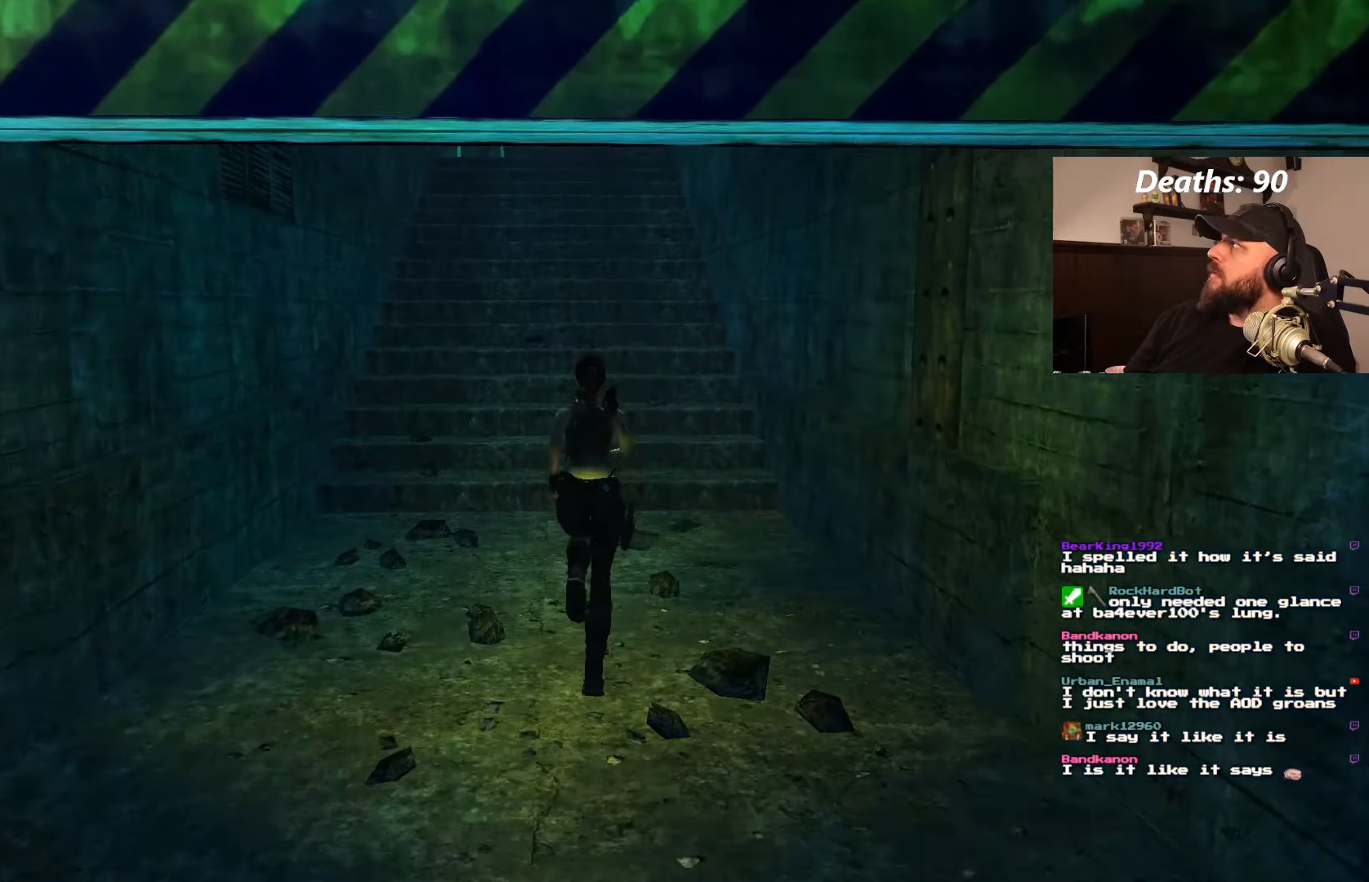
{"buttons": ["DPAD_UP"], "left_stick": "center", "right_stick": "center", "events": []}
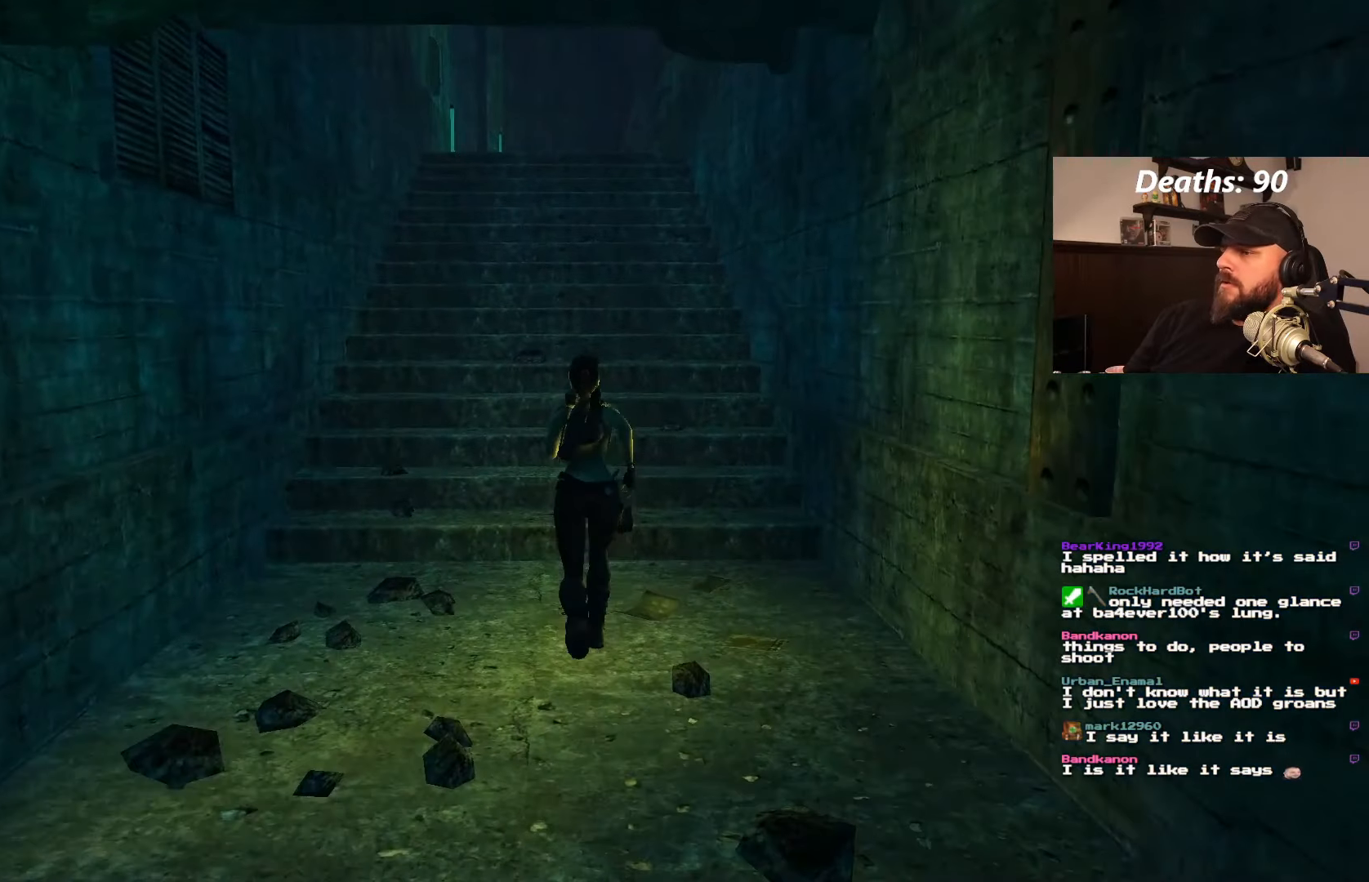
{"buttons": ["DPAD_UP"], "left_stick": "center", "right_stick": "center", "events": [[317, "DPAD_LEFT", "down"], [417, "DPAD_LEFT", "up"]]}
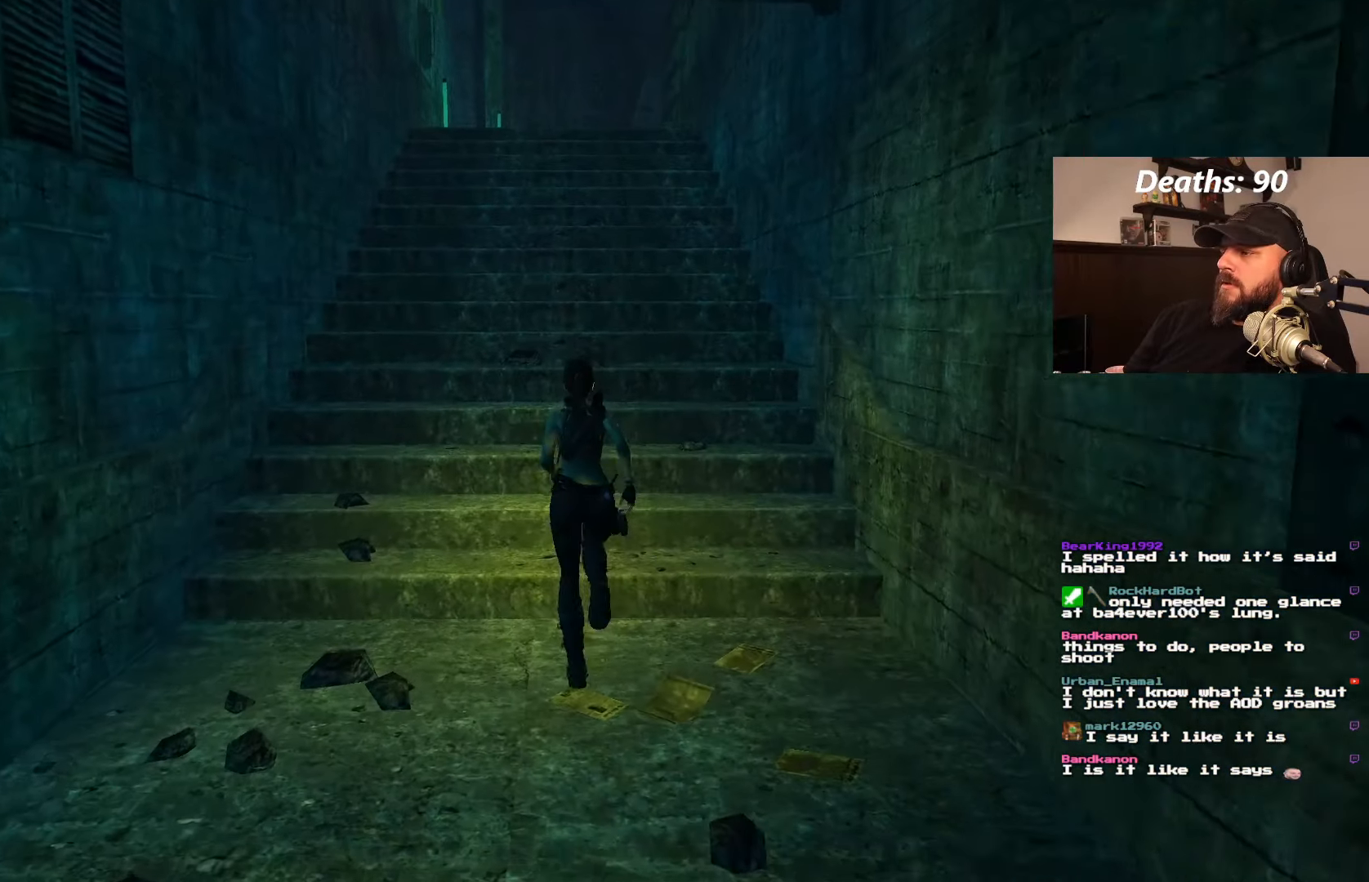
{"buttons": [], "left_stick": "center", "right_stick": "center", "events": [[350, "DPAD_UP", "up"]]}
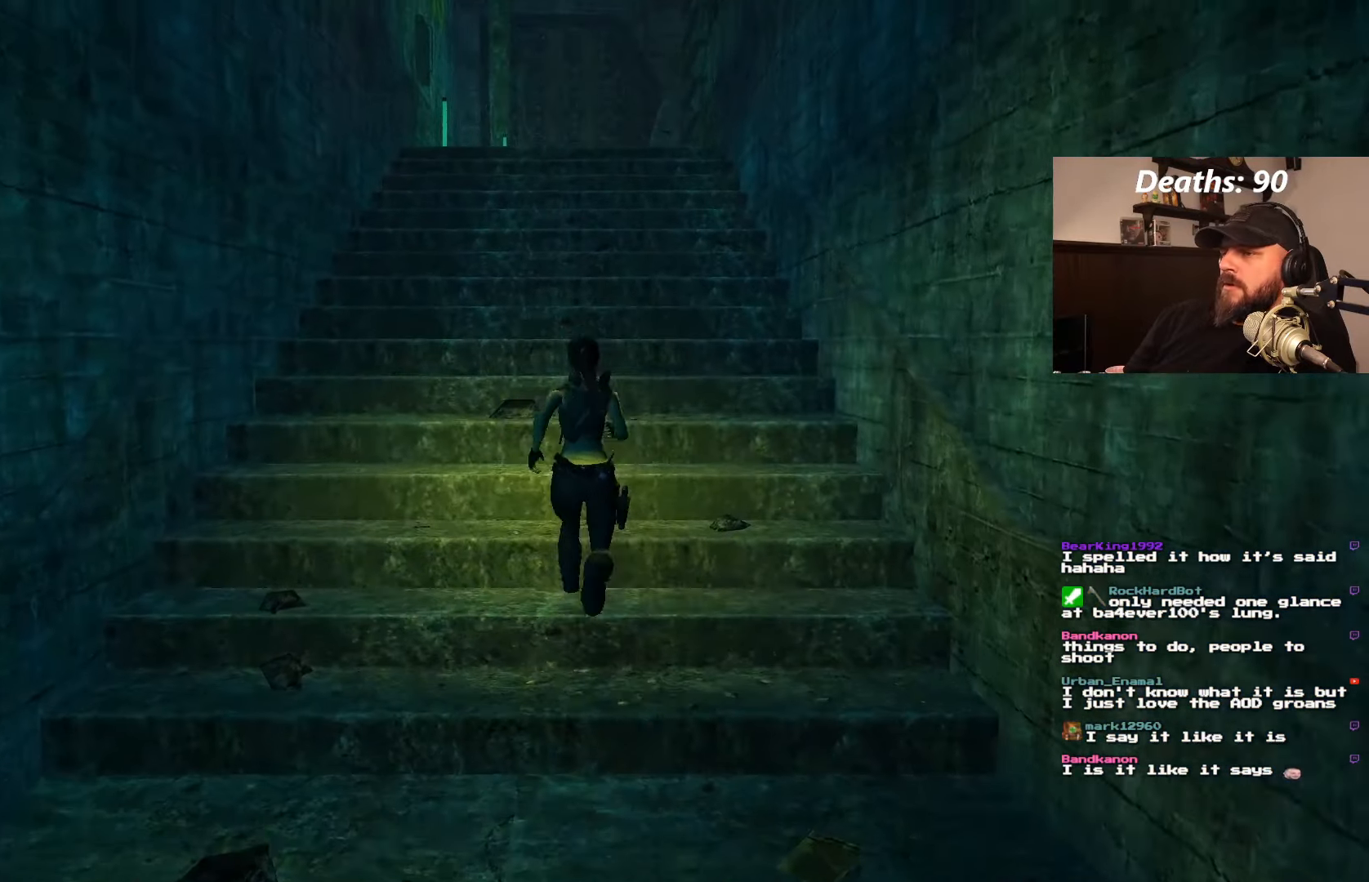
{"buttons": ["DPAD_RIGHT"], "left_stick": "center", "right_stick": "center", "events": [[333, "DPAD_RIGHT", "down"]]}
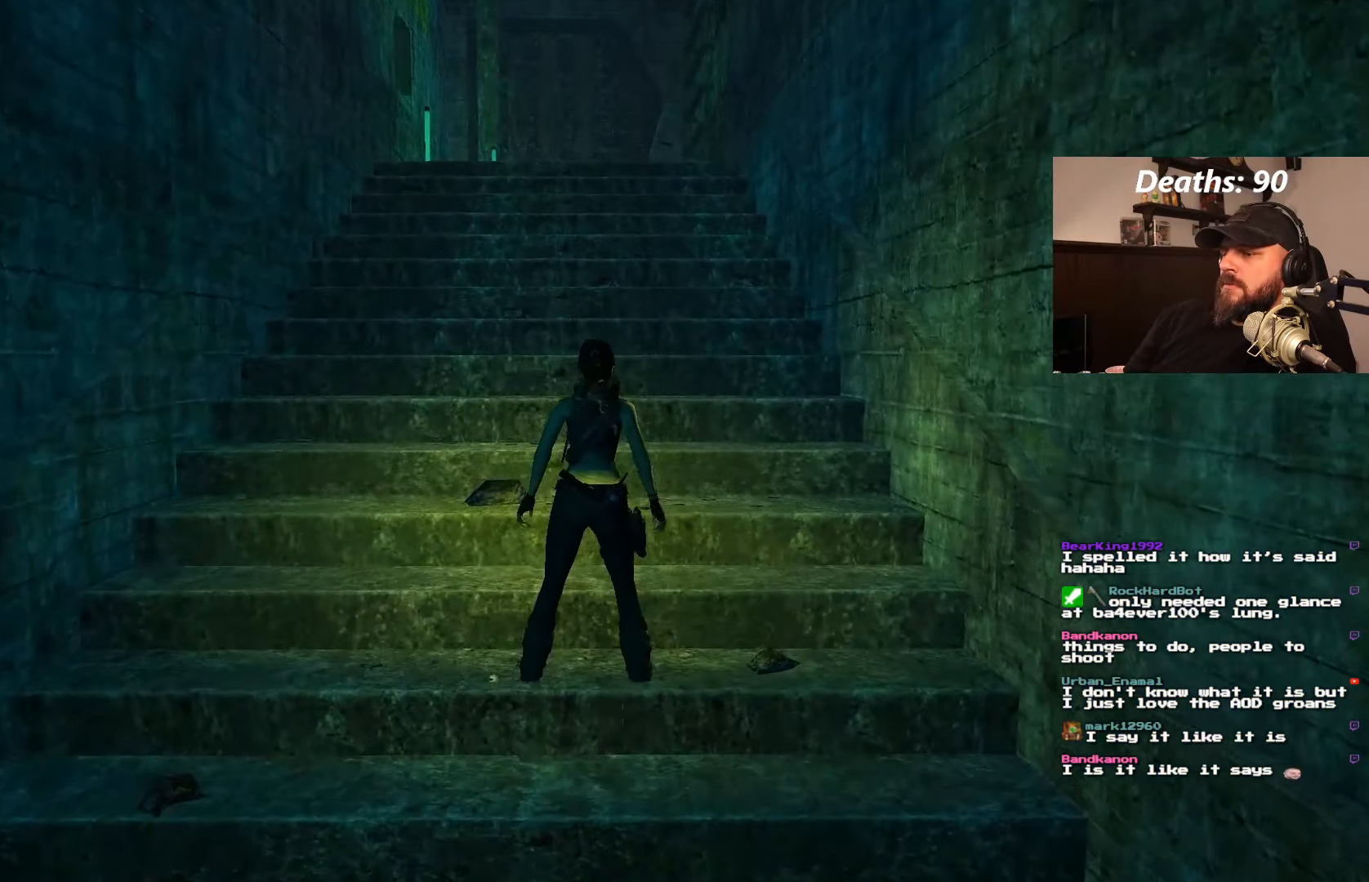
{"buttons": ["DPAD_RIGHT"], "left_stick": "center", "right_stick": "center", "events": []}
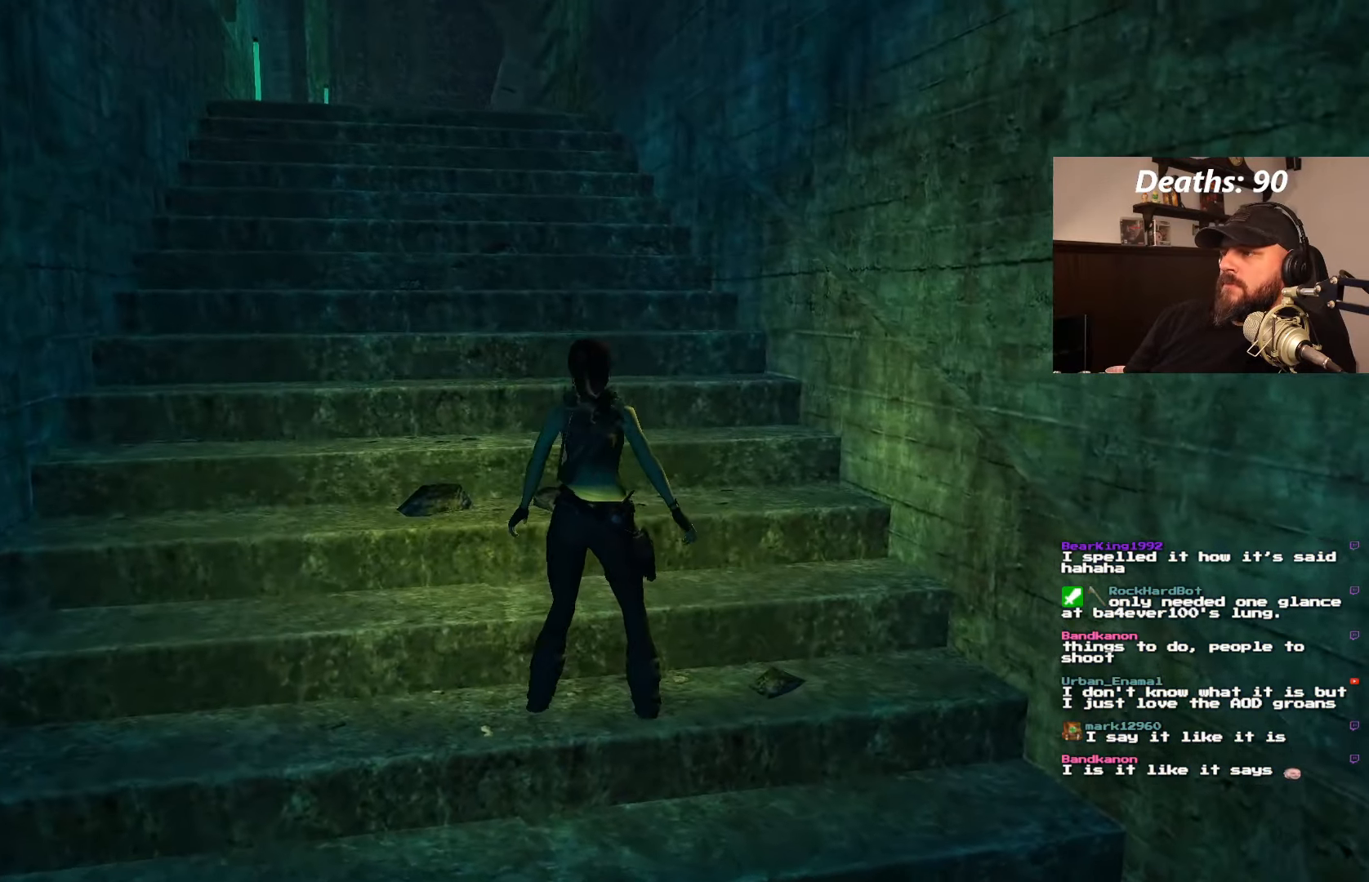
{"buttons": ["DPAD_RIGHT"], "left_stick": "center", "right_stick": "center", "events": []}
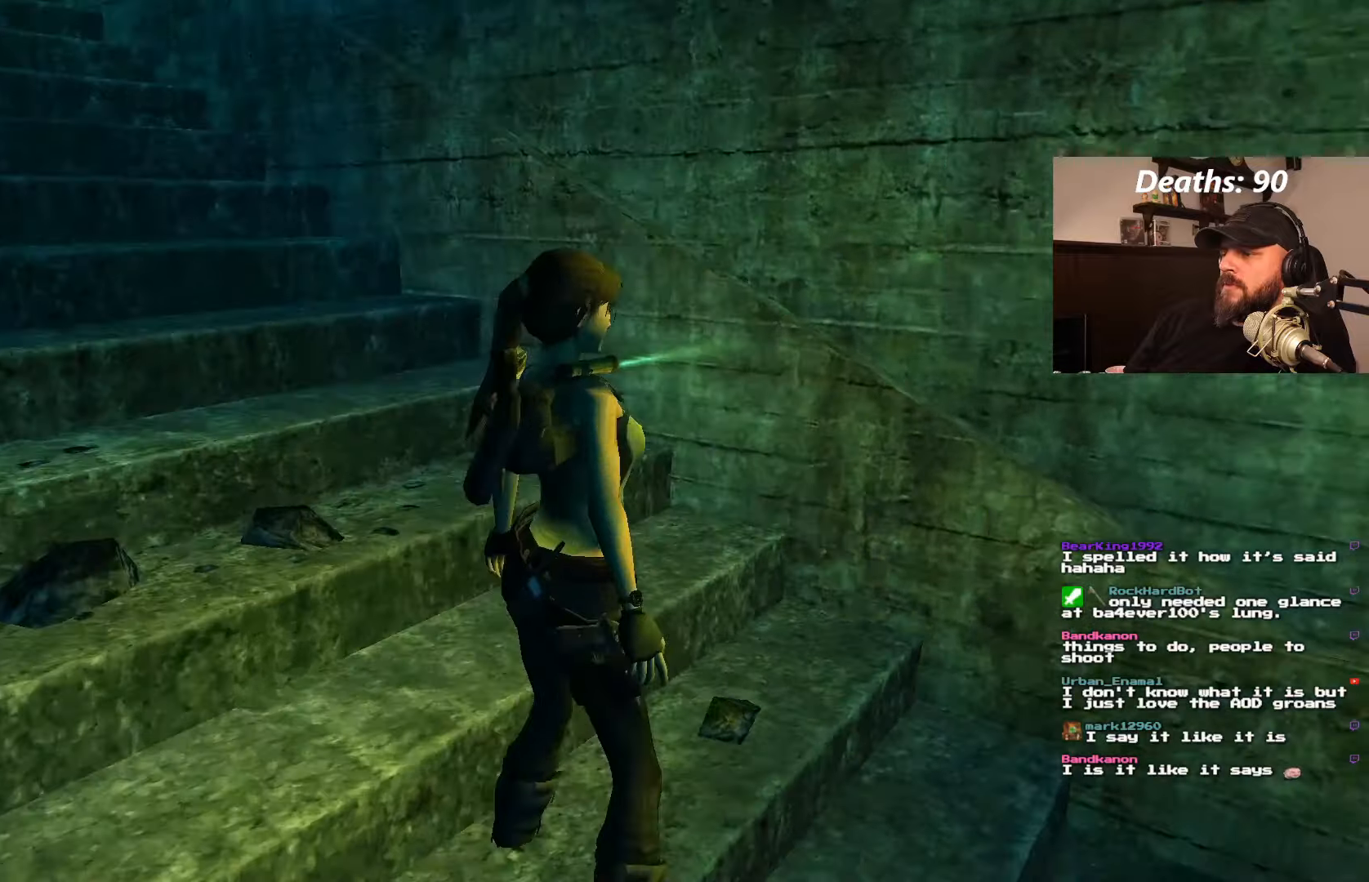
{"buttons": [], "left_stick": "center", "right_stick": "center", "events": [[234, "DPAD_RIGHT", "up"]]}
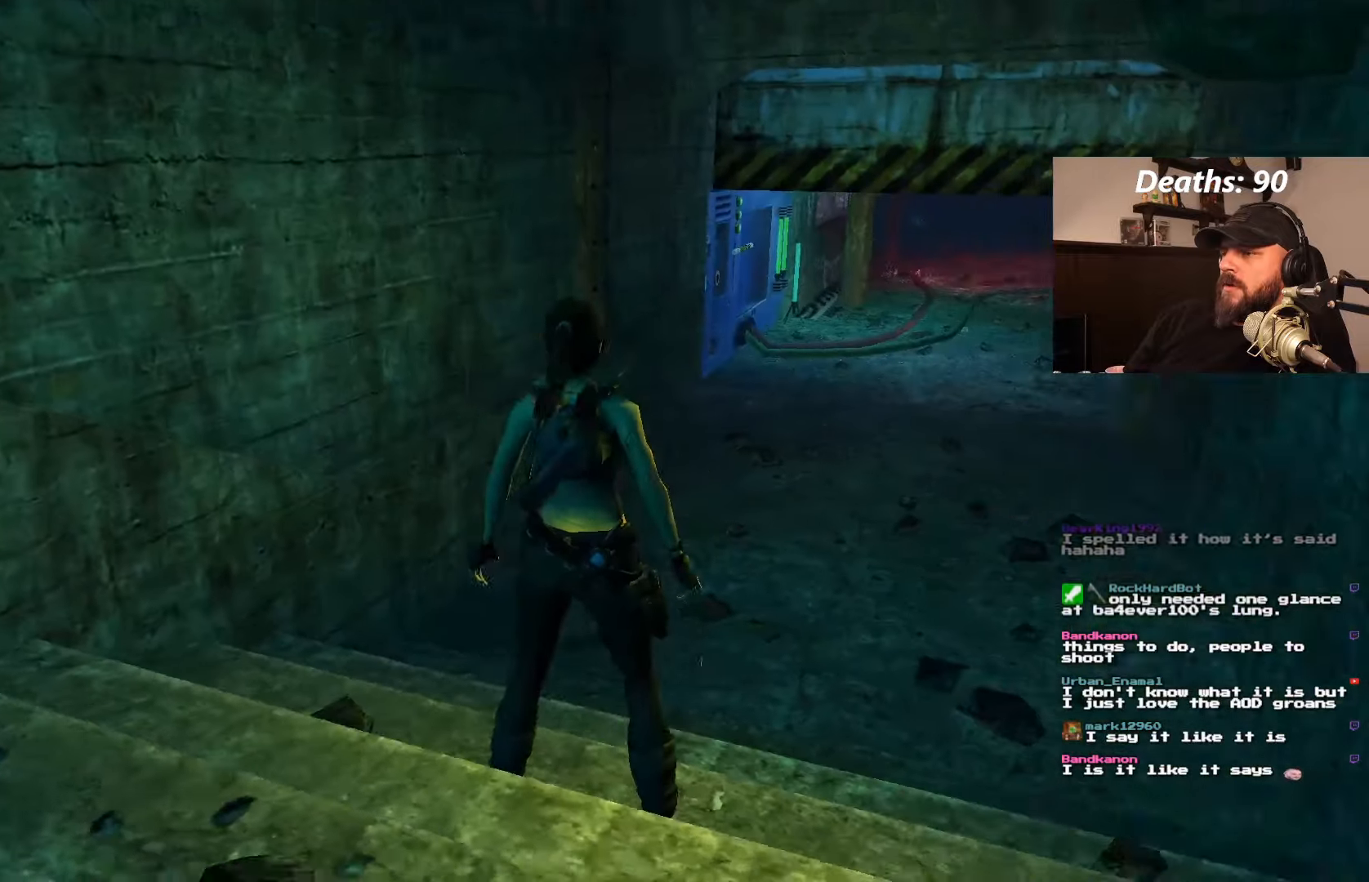
{"buttons": ["DPAD_UP"], "left_stick": "center", "right_stick": "center", "events": [[17, "DPAD_UP", "down"]]}
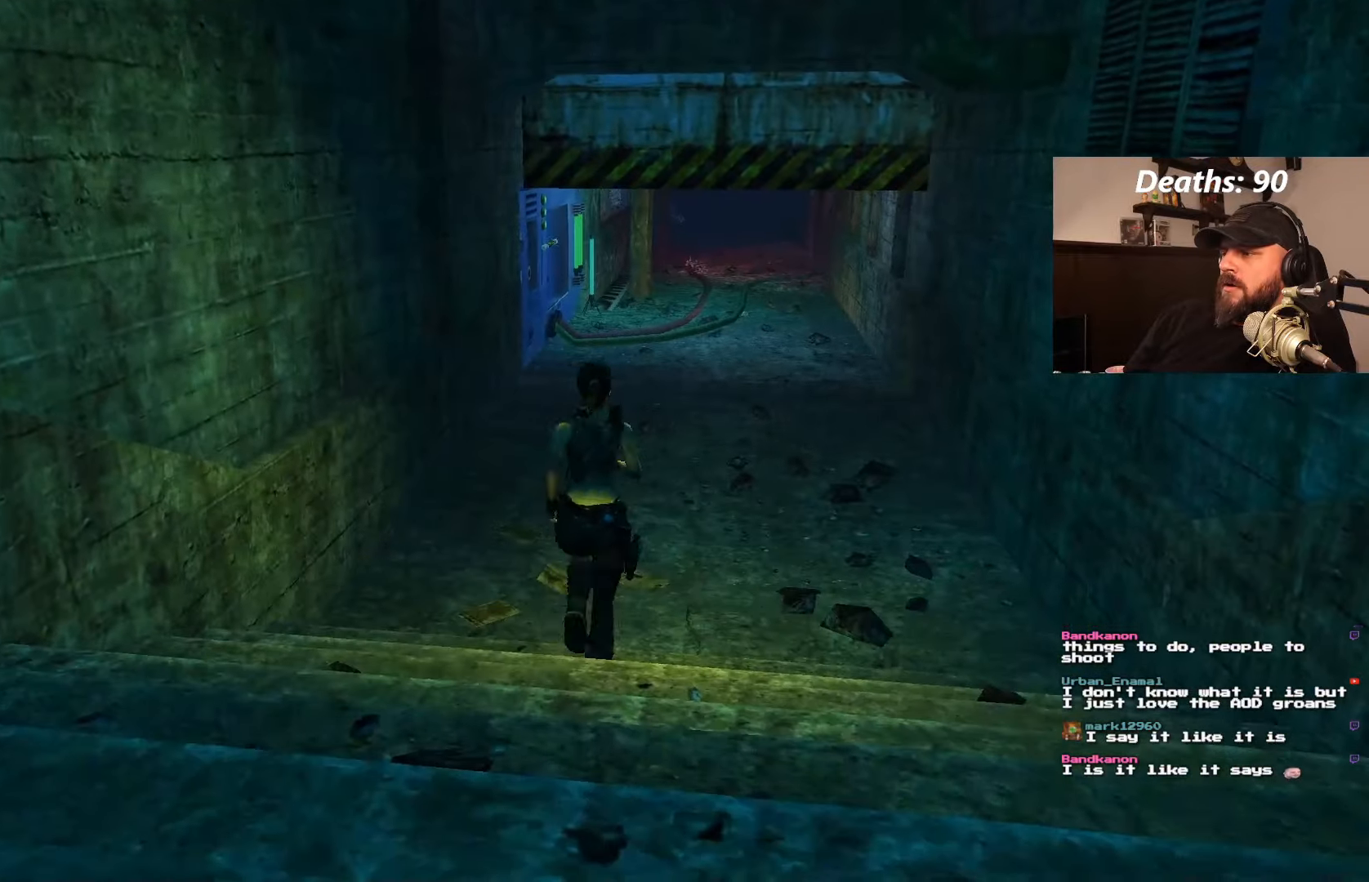
{"buttons": ["DPAD_UP"], "left_stick": "center", "right_stick": "center", "events": []}
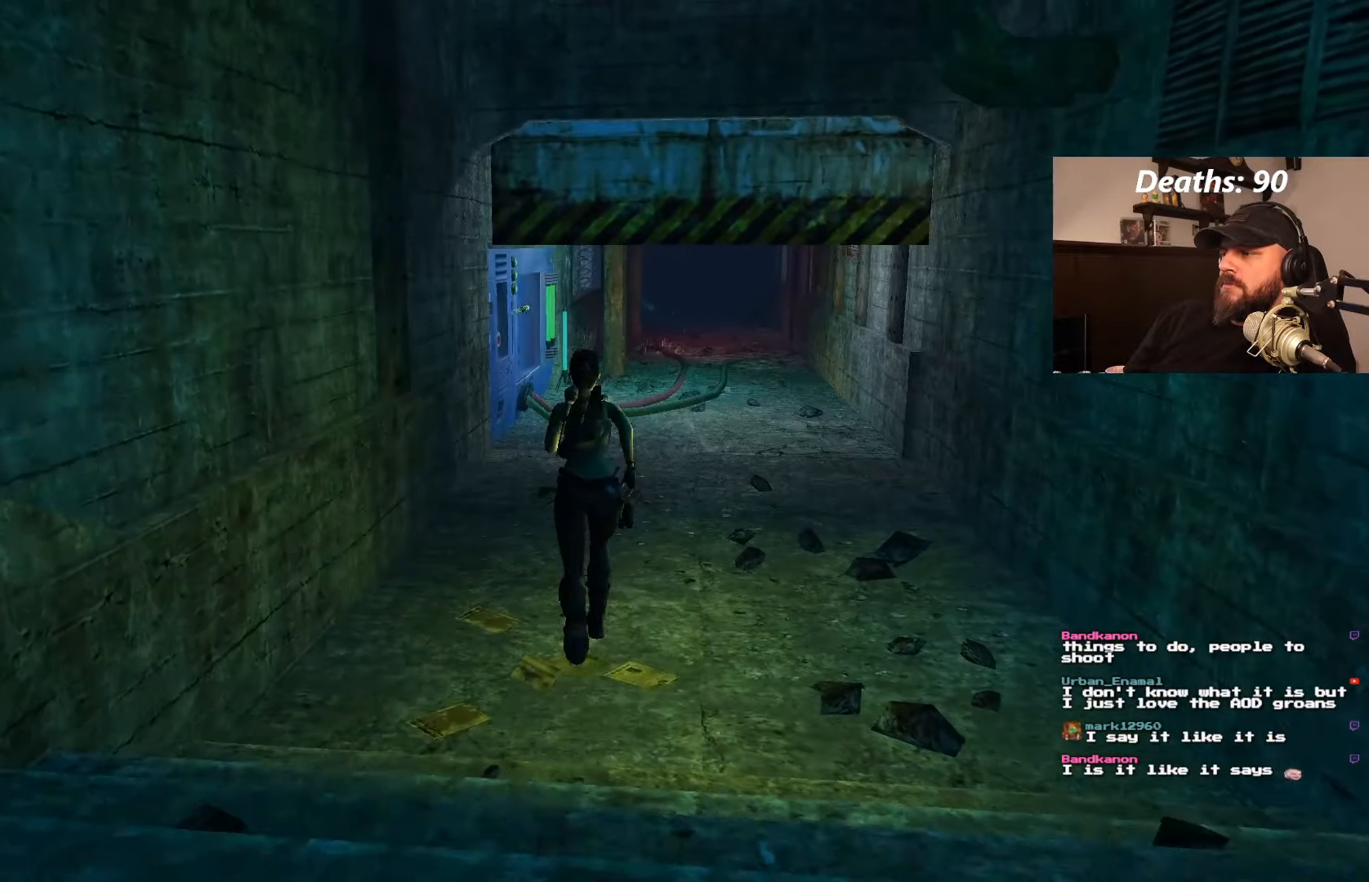
{"buttons": ["DPAD_UP", "DPAD_RIGHT"], "left_stick": "center", "right_stick": "center", "events": [[200, "DPAD_RIGHT", "down"]]}
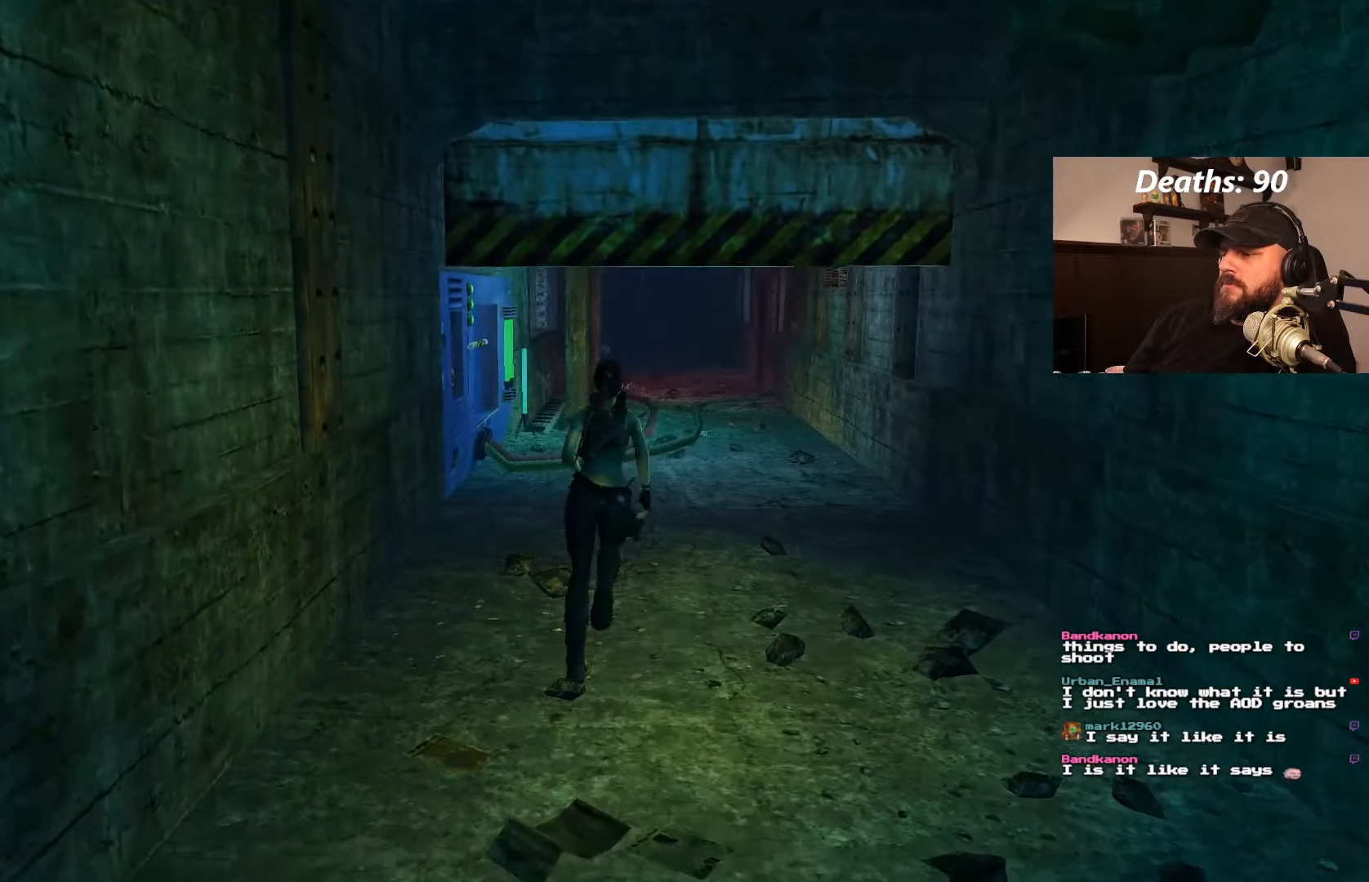
{"buttons": ["DPAD_UP", "DPAD_RIGHT"], "left_stick": "center", "right_stick": "center", "events": []}
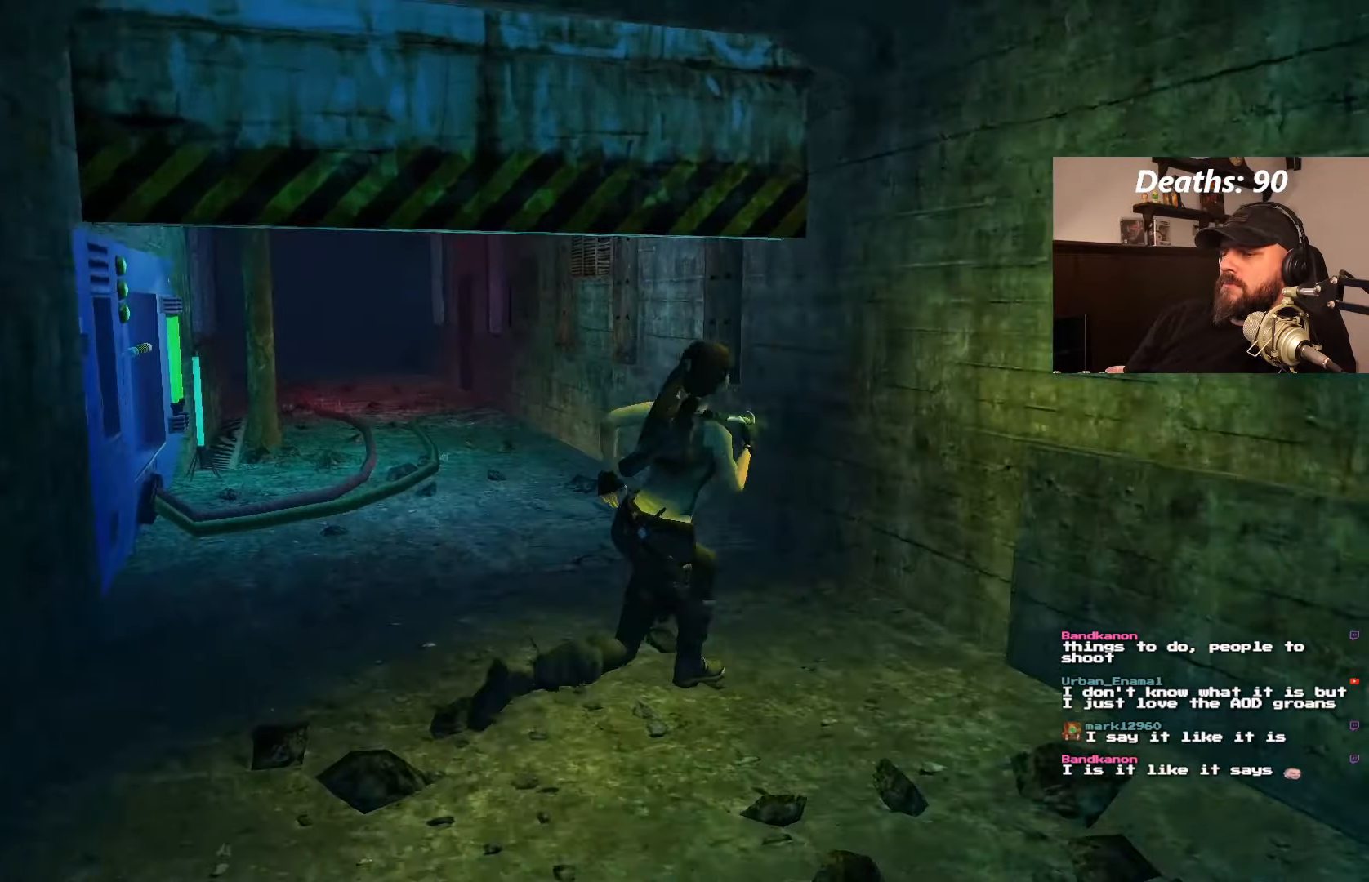
{"buttons": ["DPAD_UP", "DPAD_RIGHT"], "left_stick": "center", "right_stick": "center", "events": []}